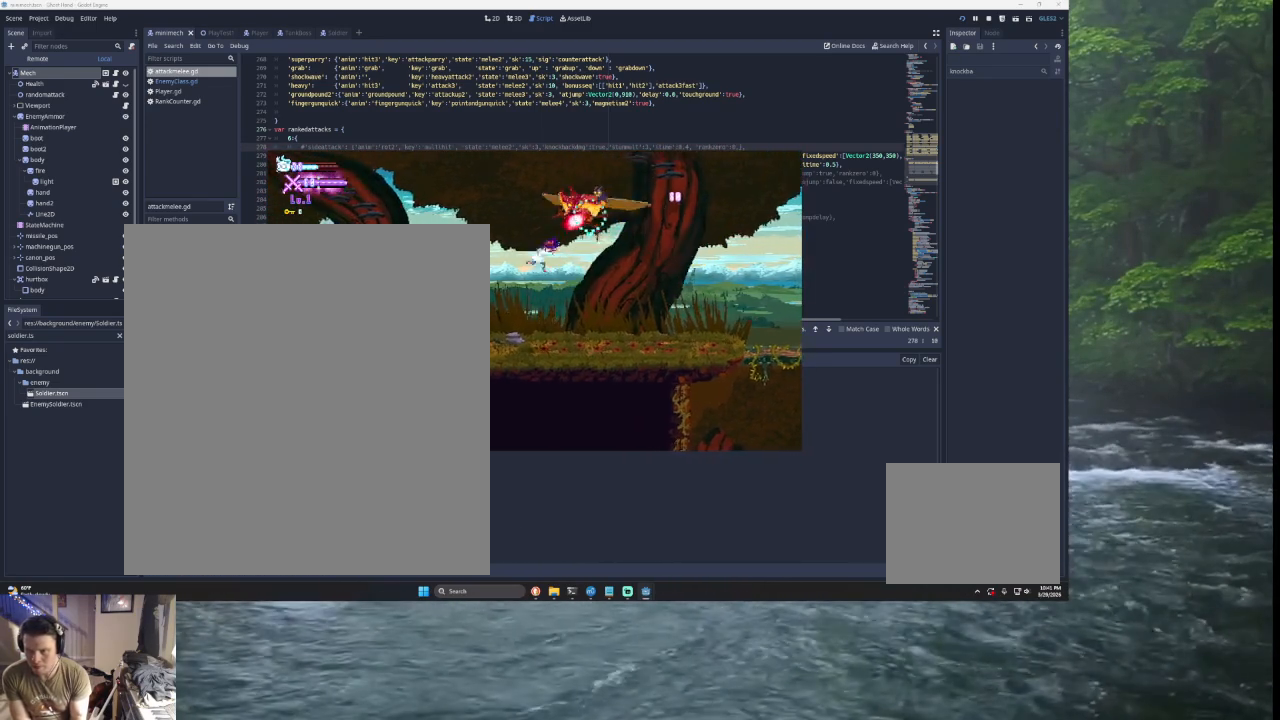
Gameplay with a controller (PlayStation layout); each line is a JSON object with the inputs held at the frame after it. "events" lists button and stick changes between this image and that frame as [ms after this image, input, new state], when the widget could be followed in between.
{"buttons": ["TRIANGLE"], "left_stick": "left", "right_stick": "center", "events": [[100, "left_stick", "down-right"], [167, "left_stick", "right"], [367, "TRIANGLE", "down"], [433, "left_stick", "left"]]}
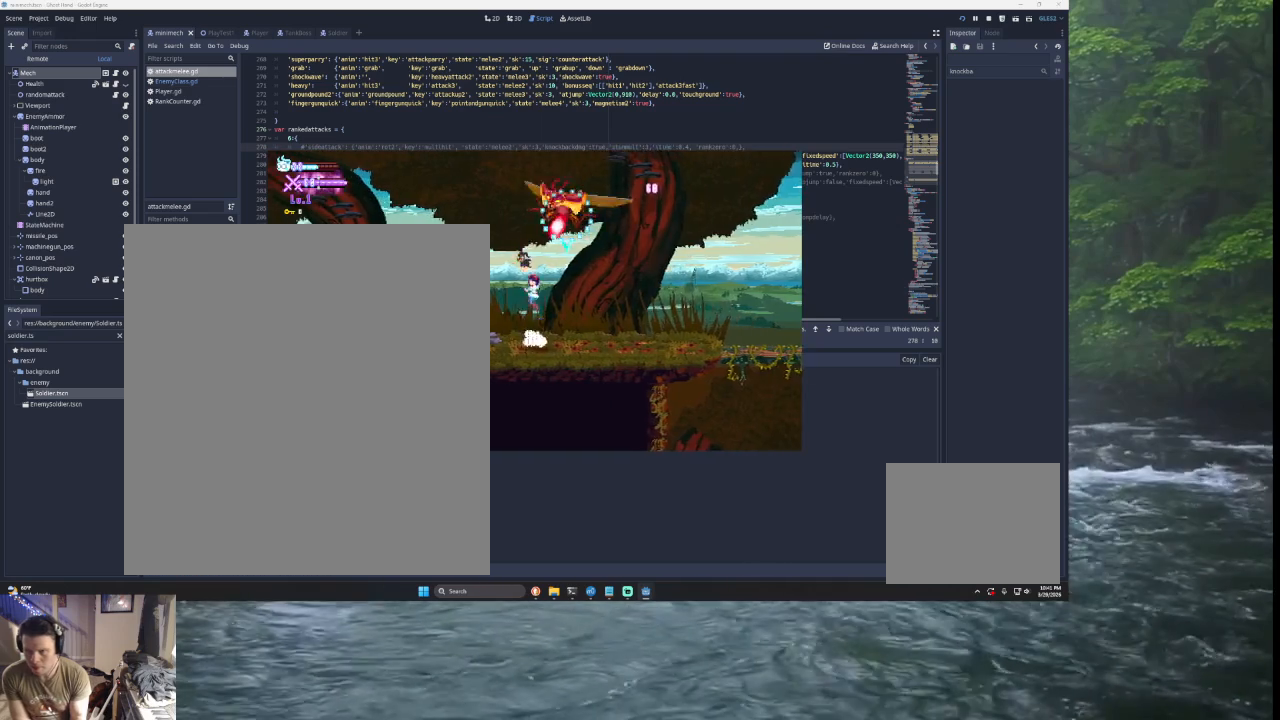
{"buttons": [], "left_stick": "left", "right_stick": "center", "events": [[67, "TRIANGLE", "up"], [200, "L2", "down"], [200, "TRIANGLE", "down"], [233, "left_stick", "right"], [267, "SQUARE", "down"], [333, "left_stick", "left"], [400, "L2", "up"], [433, "SQUARE", "up"], [433, "TRIANGLE", "up"]]}
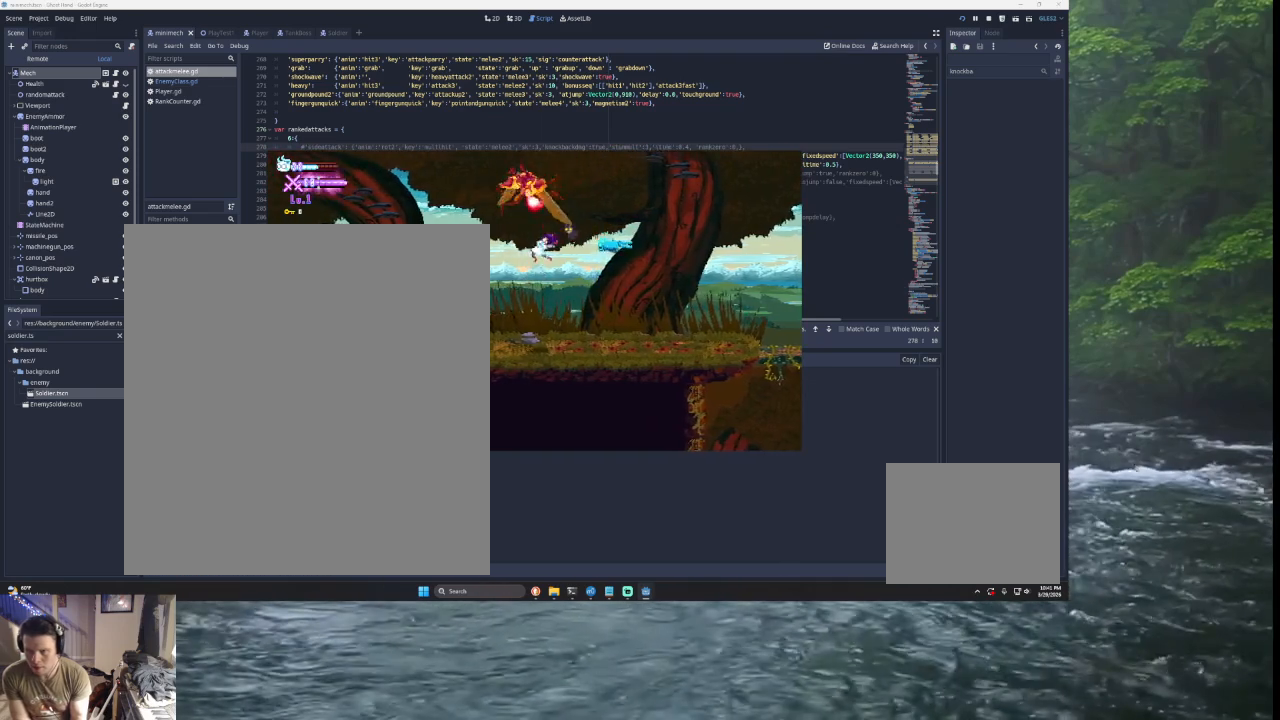
{"buttons": ["TRIANGLE"], "left_stick": "right", "right_stick": "center", "events": [[200, "left_stick", "right"], [500, "TRIANGLE", "down"]]}
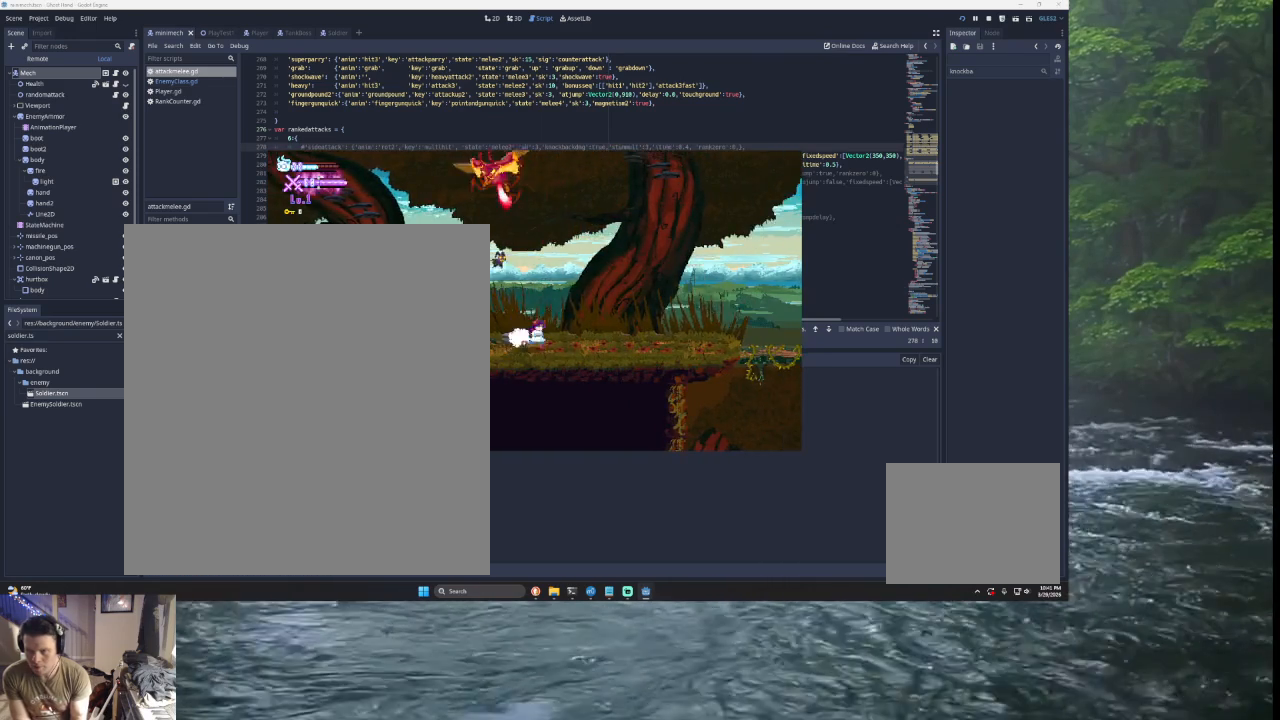
{"buttons": ["SQUARE", "TRIANGLE", "L2"], "left_stick": "right", "right_stick": "center", "events": [[233, "TRIANGLE", "up"], [267, "left_stick", "up-left"], [333, "SQUARE", "down"], [333, "TRIANGLE", "down"], [367, "L2", "down"], [400, "CROSS", "down"], [433, "left_stick", "right"], [467, "CROSS", "up"]]}
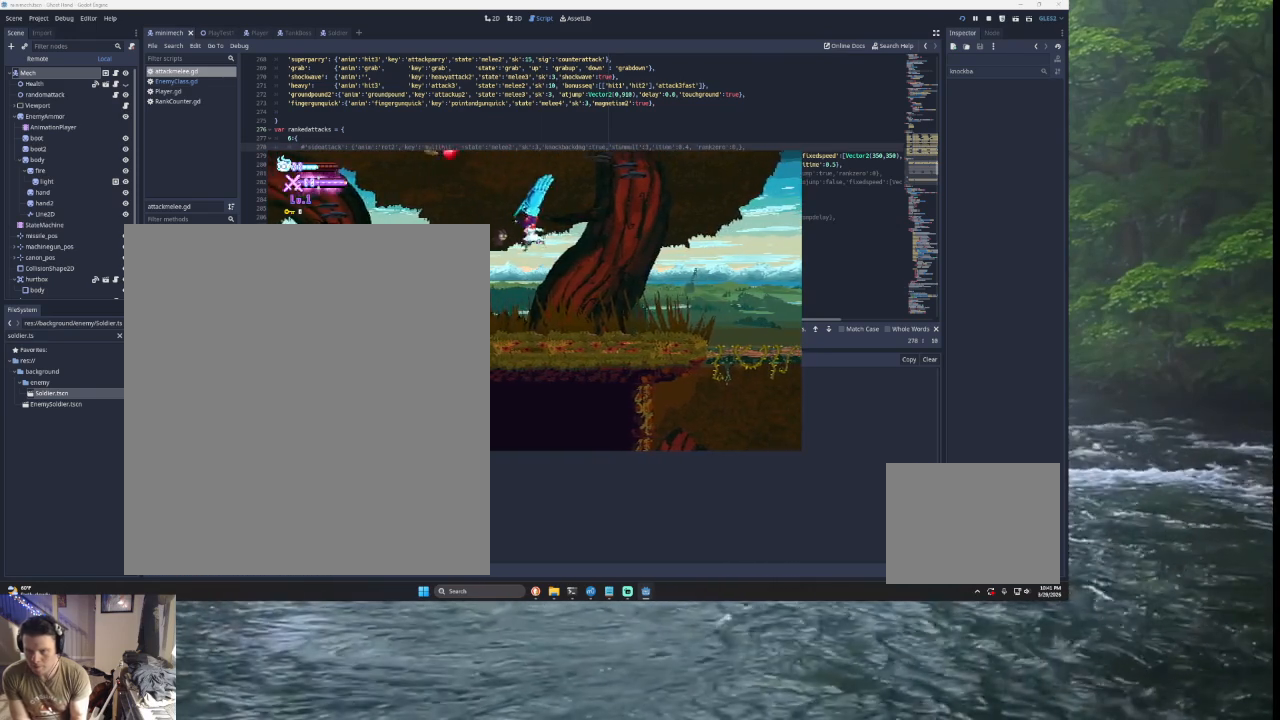
{"buttons": [], "left_stick": "center", "right_stick": "center", "events": [[33, "L2", "up"], [100, "SQUARE", "up"], [100, "TRIANGLE", "up"], [333, "left_stick", "center"]]}
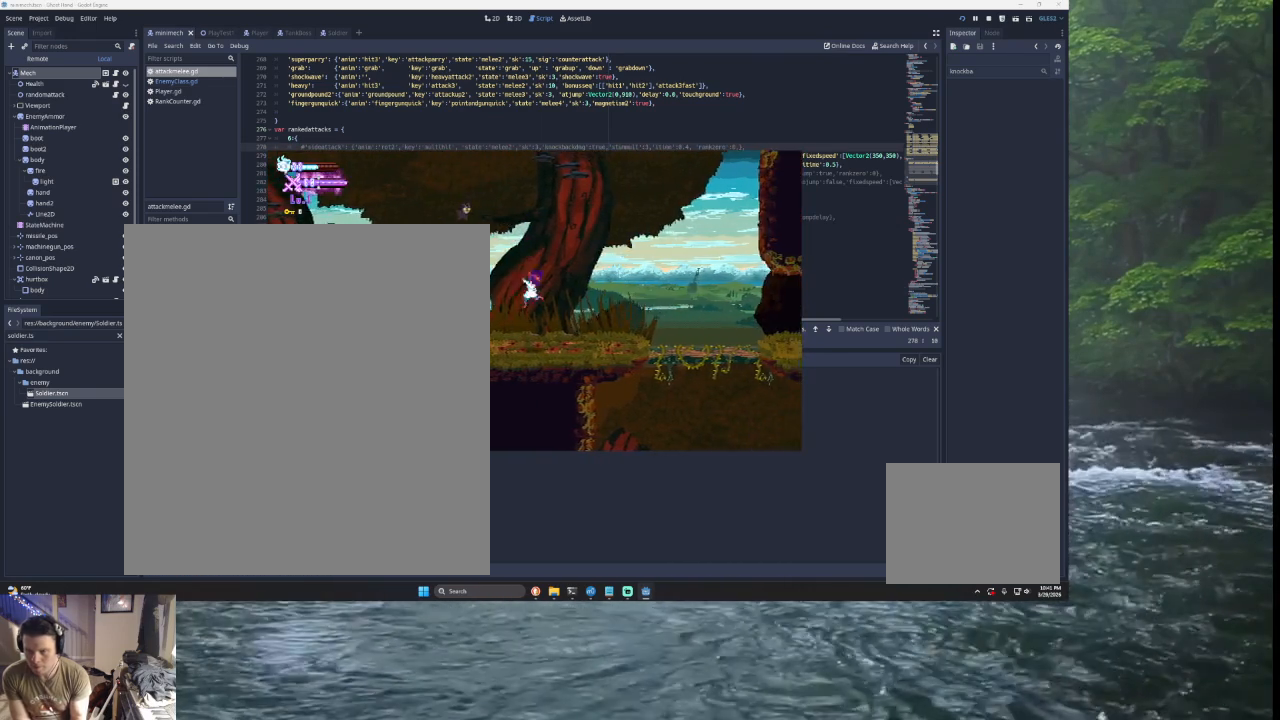
{"buttons": [], "left_stick": "left", "right_stick": "center", "events": [[33, "left_stick", "left"]]}
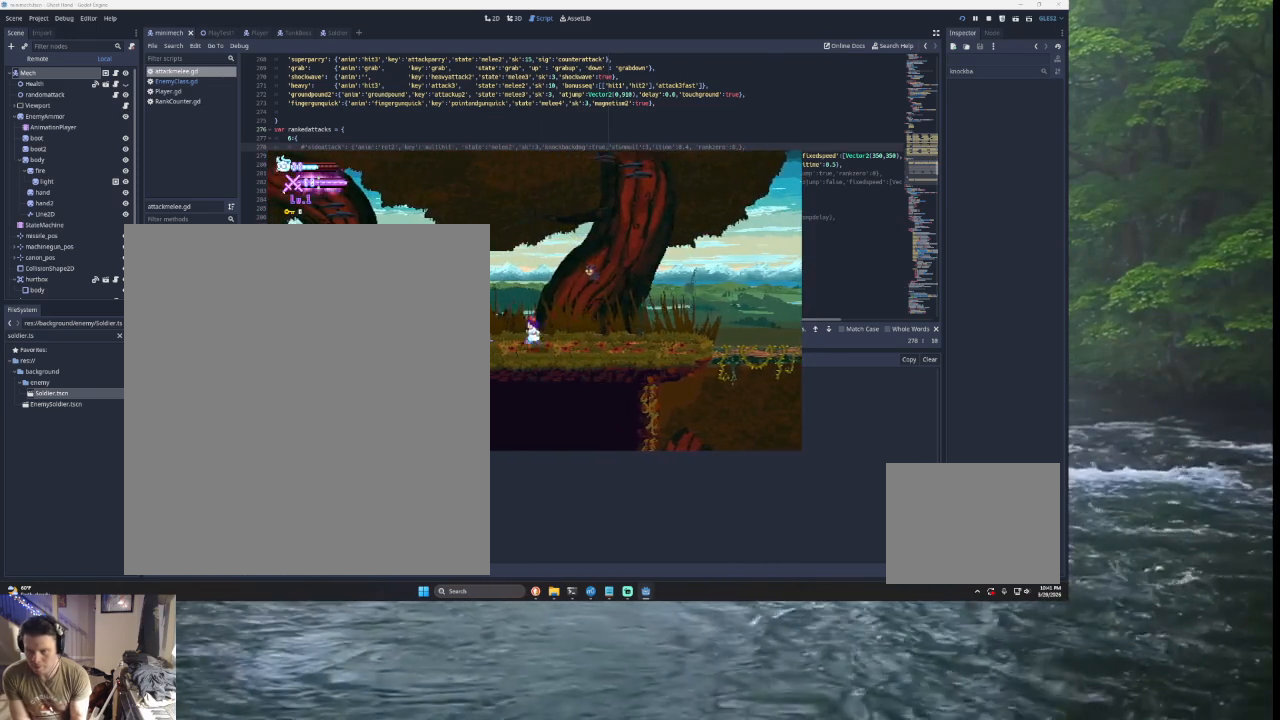
{"buttons": [], "left_stick": "left", "right_stick": "center", "events": [[267, "left_stick", "center"], [333, "left_stick", "right"], [500, "left_stick", "left"]]}
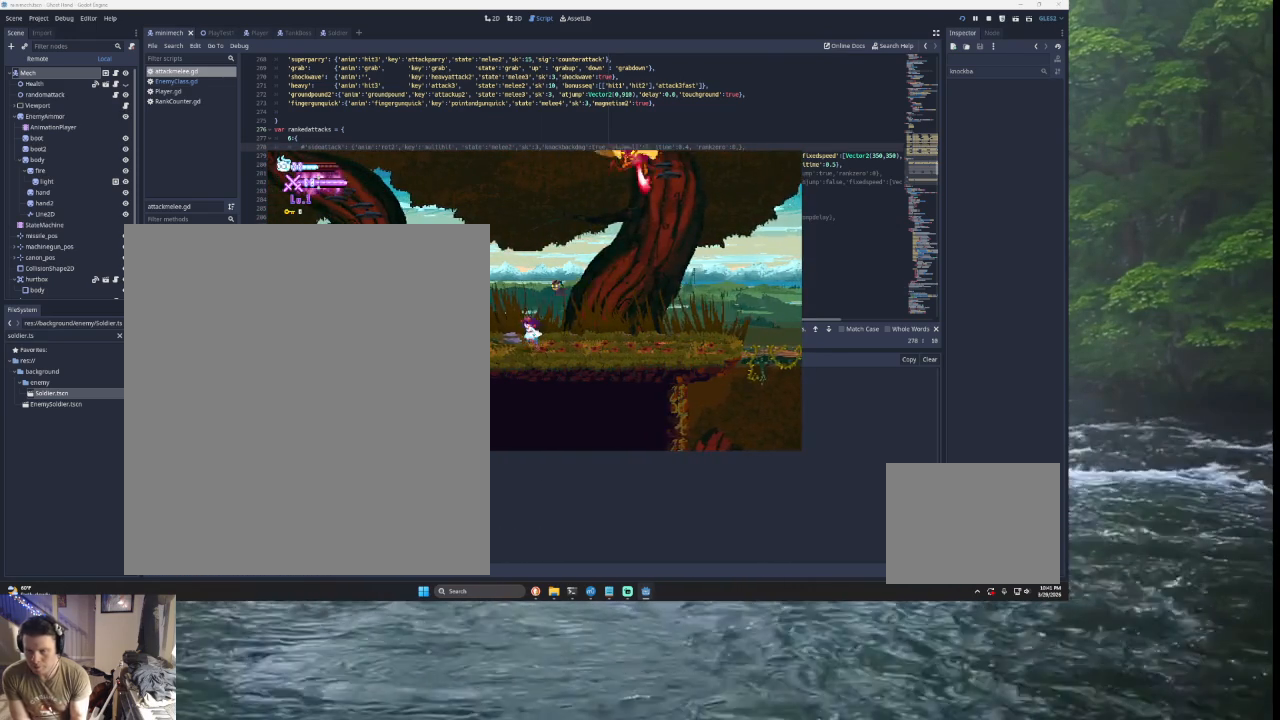
{"buttons": [], "left_stick": "left", "right_stick": "center", "events": [[167, "left_stick", "right"], [300, "left_stick", "left"]]}
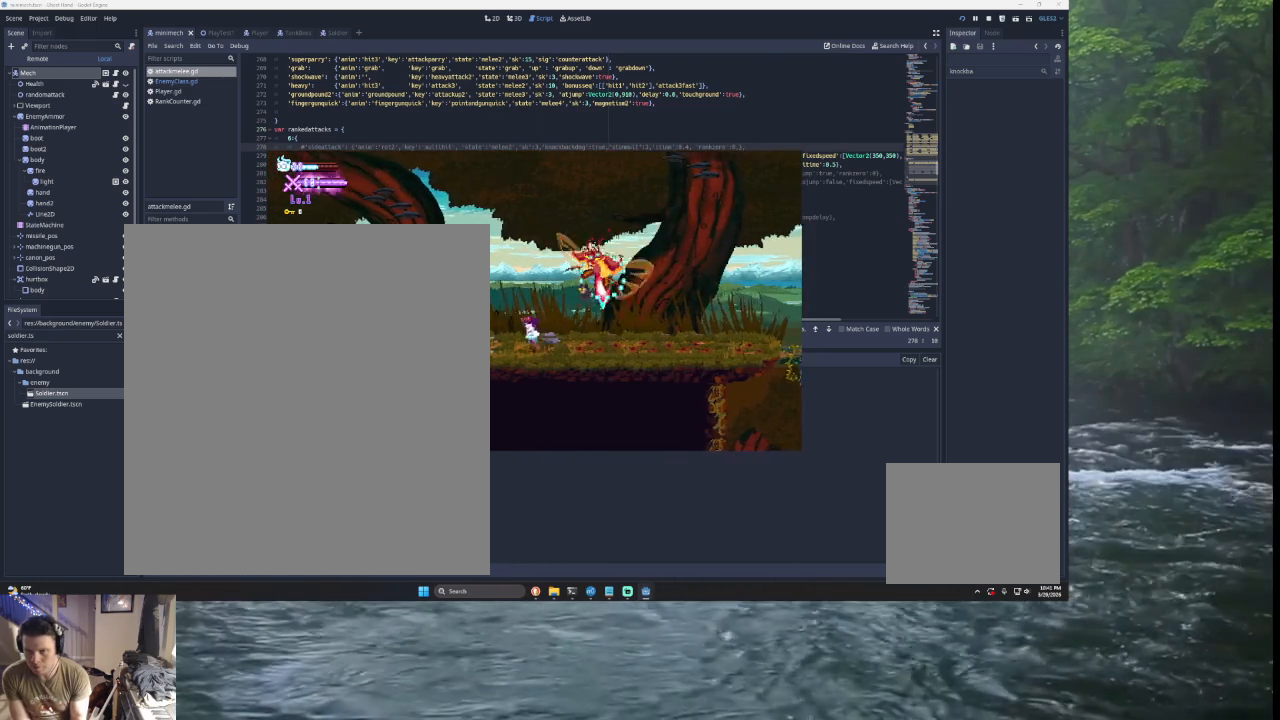
{"buttons": ["TRIANGLE"], "left_stick": "right", "right_stick": "center", "events": [[100, "TRIANGLE", "down"], [400, "TRIANGLE", "up"], [433, "TRIANGLE", "down"], [467, "left_stick", "right"]]}
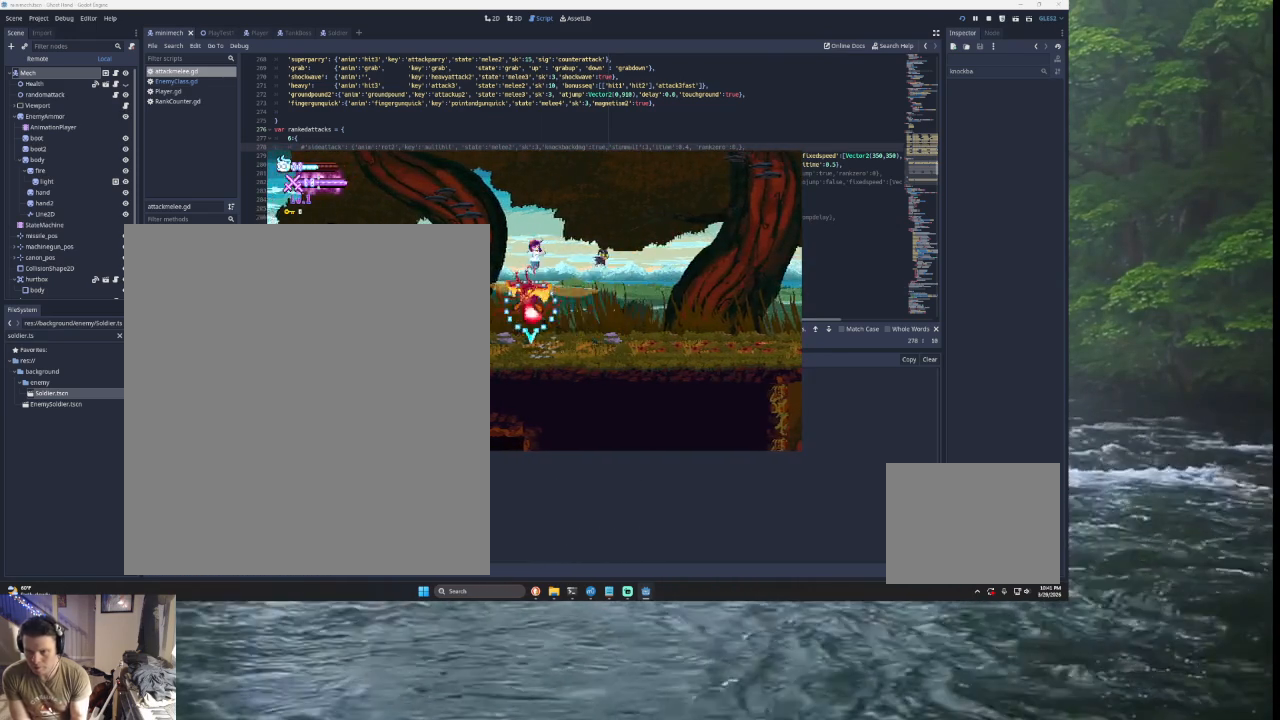
{"buttons": [], "left_stick": "center", "right_stick": "center", "events": [[200, "L2", "down"], [200, "left_stick", "left"], [233, "SQUARE", "down"], [400, "SQUARE", "up"], [400, "TRIANGLE", "up"], [433, "L2", "up"], [433, "left_stick", "center"]]}
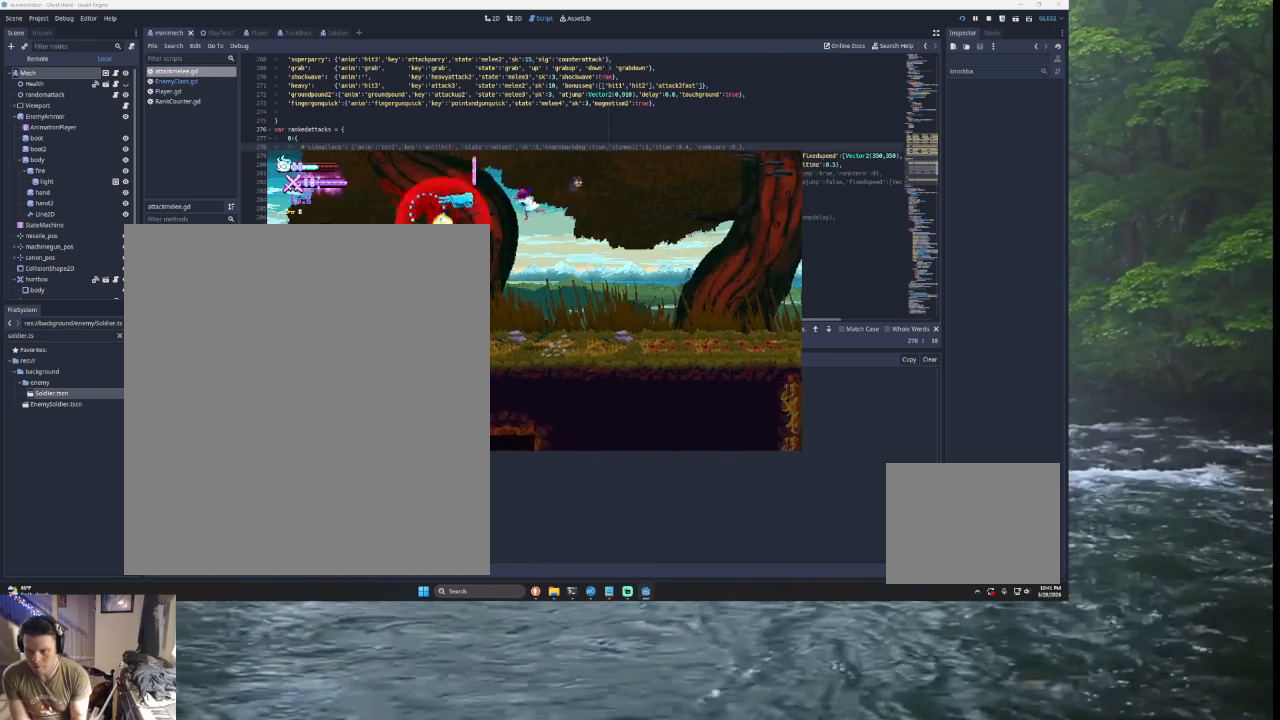
{"buttons": ["TRIANGLE"], "left_stick": "right", "right_stick": "center", "events": [[33, "left_stick", "right"], [500, "TRIANGLE", "down"]]}
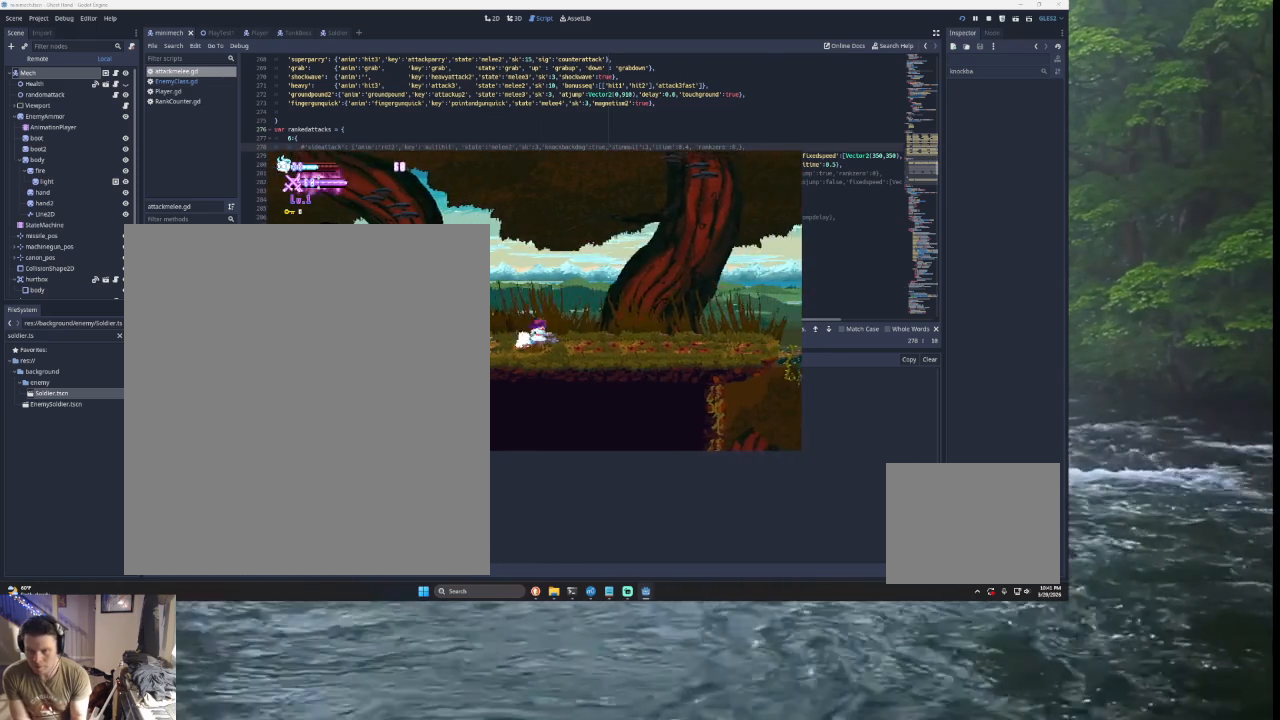
{"buttons": ["TRIANGLE"], "left_stick": "left", "right_stick": "center", "events": [[133, "left_stick", "center"], [200, "left_stick", "left"], [233, "TRIANGLE", "up"], [433, "TRIANGLE", "down"]]}
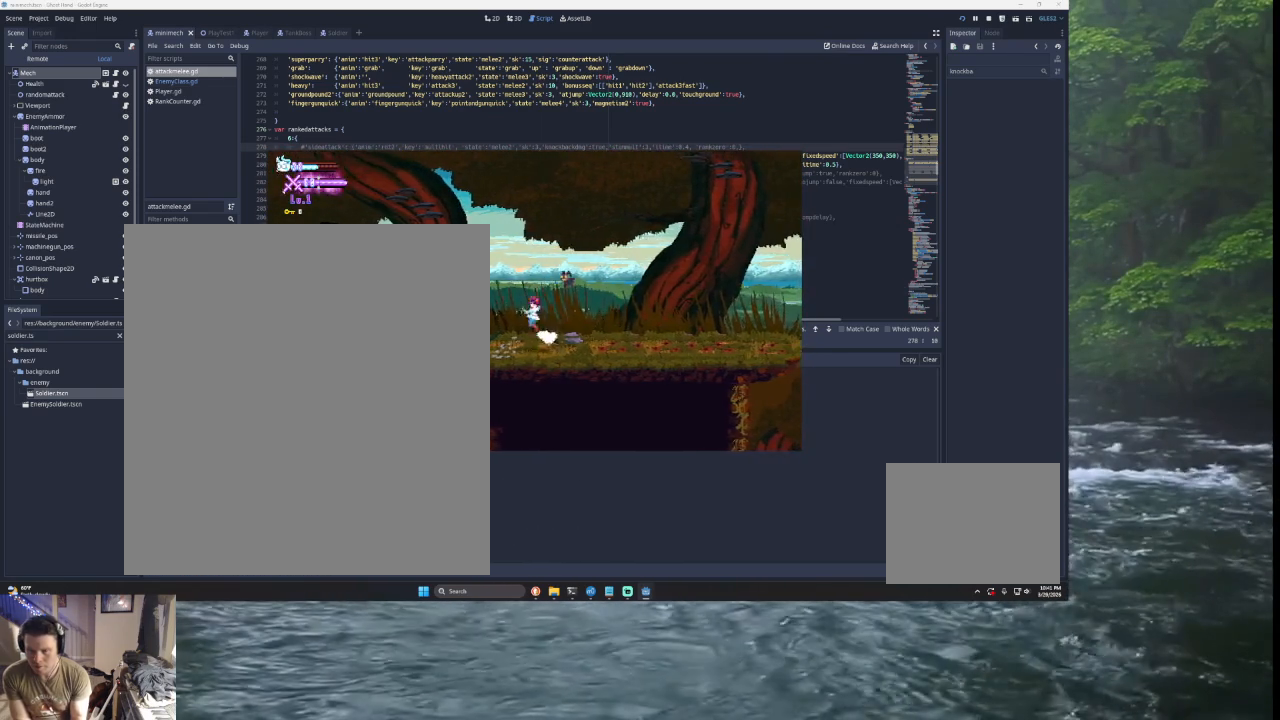
{"buttons": ["TRIANGLE", "L2"], "left_stick": "right", "right_stick": "center", "events": [[233, "TRIANGLE", "up"], [300, "left_stick", "center"], [367, "left_stick", "right"], [400, "TRIANGLE", "down"], [467, "L2", "down"]]}
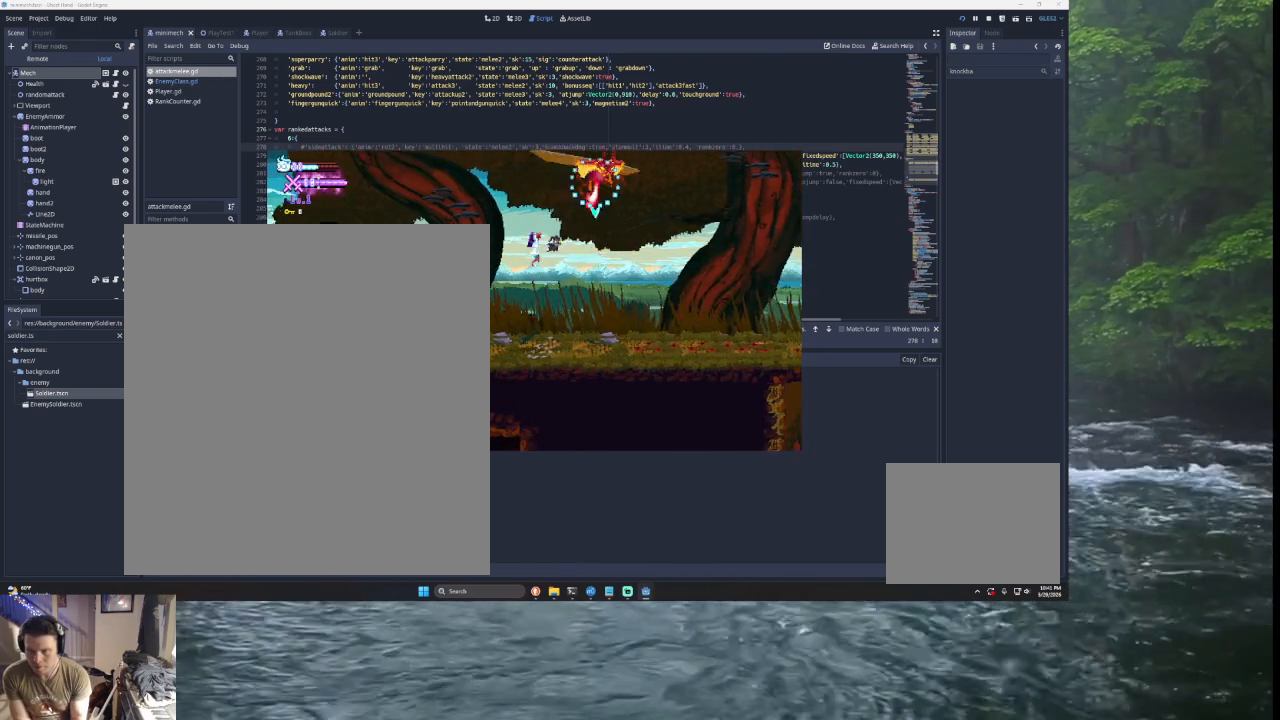
{"buttons": [], "left_stick": "left", "right_stick": "center", "events": [[33, "CROSS", "down"], [33, "SQUARE", "down"], [100, "CROSS", "up"], [133, "TRIANGLE", "up"], [133, "left_stick", "center"], [167, "L2", "up"], [200, "SQUARE", "up"], [233, "left_stick", "left"]]}
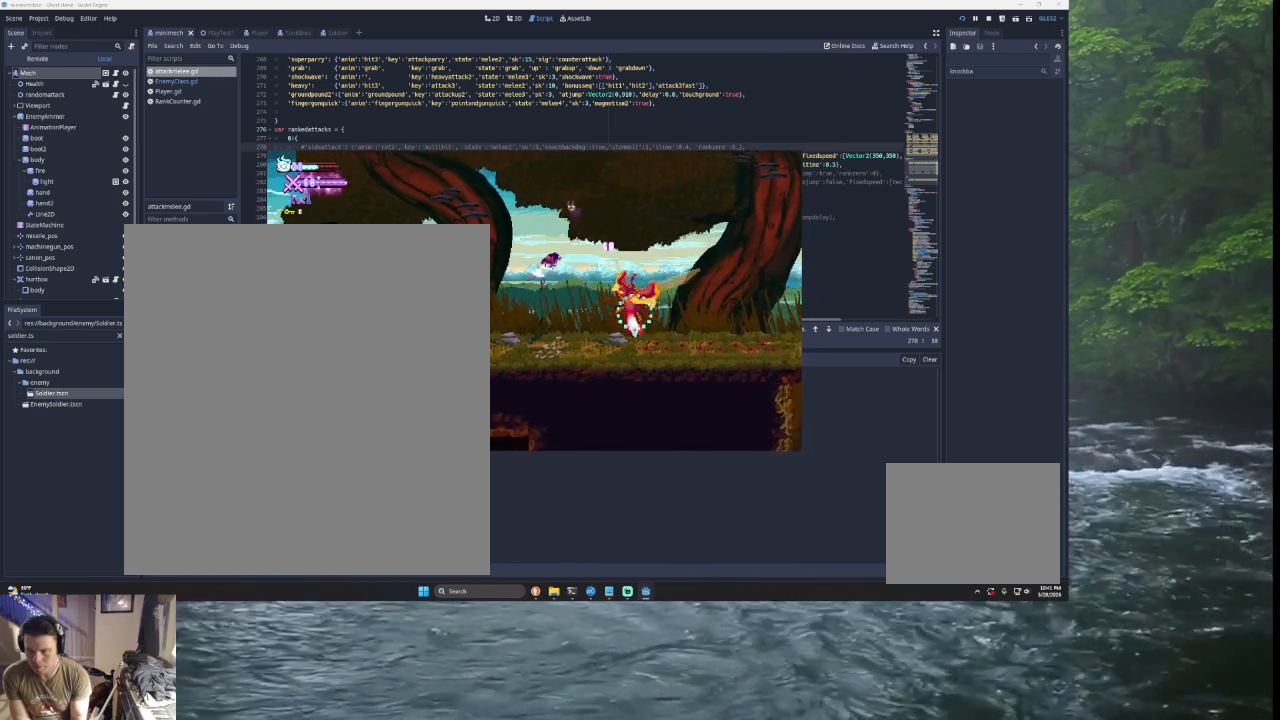
{"buttons": ["TRIANGLE"], "left_stick": "left", "right_stick": "center", "events": [[300, "TRIANGLE", "down"]]}
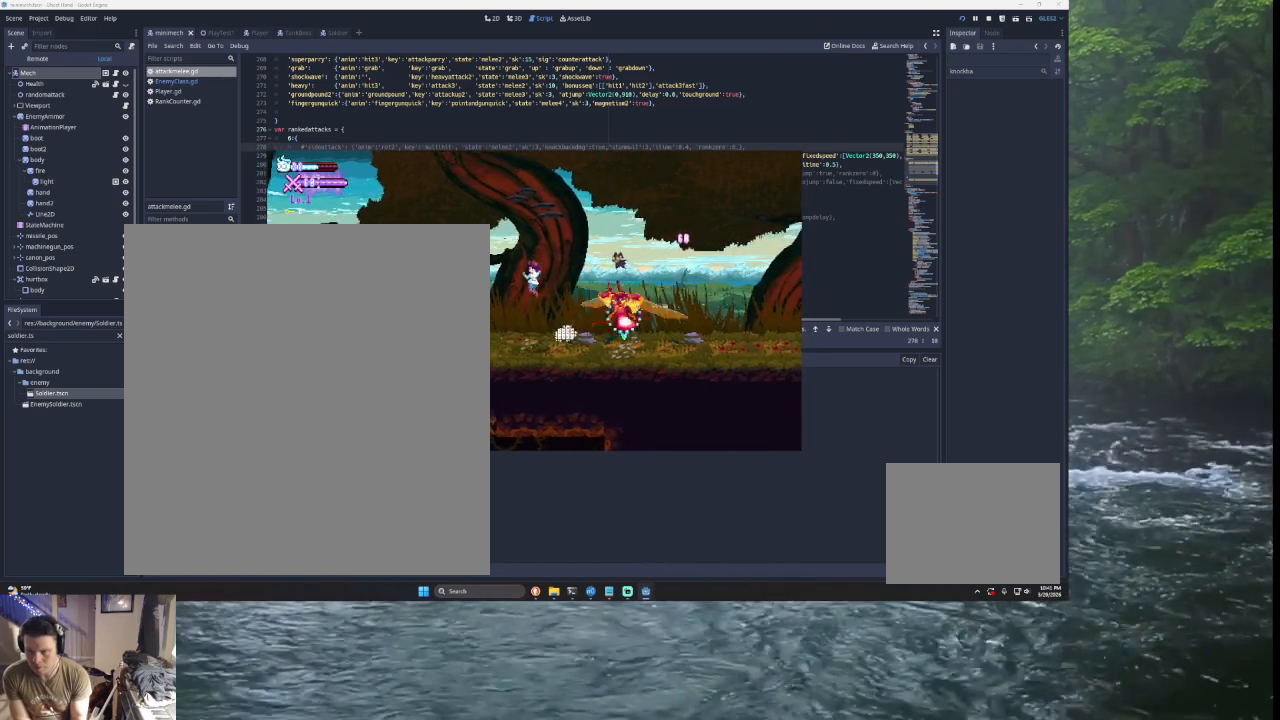
{"buttons": ["SQUARE", "TRIANGLE", "L2"], "left_stick": "center", "right_stick": "center", "events": [[33, "TRIANGLE", "up"], [100, "TRIANGLE", "down"], [100, "left_stick", "right"], [367, "left_stick", "left"], [400, "L2", "down"], [400, "SQUARE", "down"], [433, "CROSS", "down"], [500, "CROSS", "up"], [500, "left_stick", "center"]]}
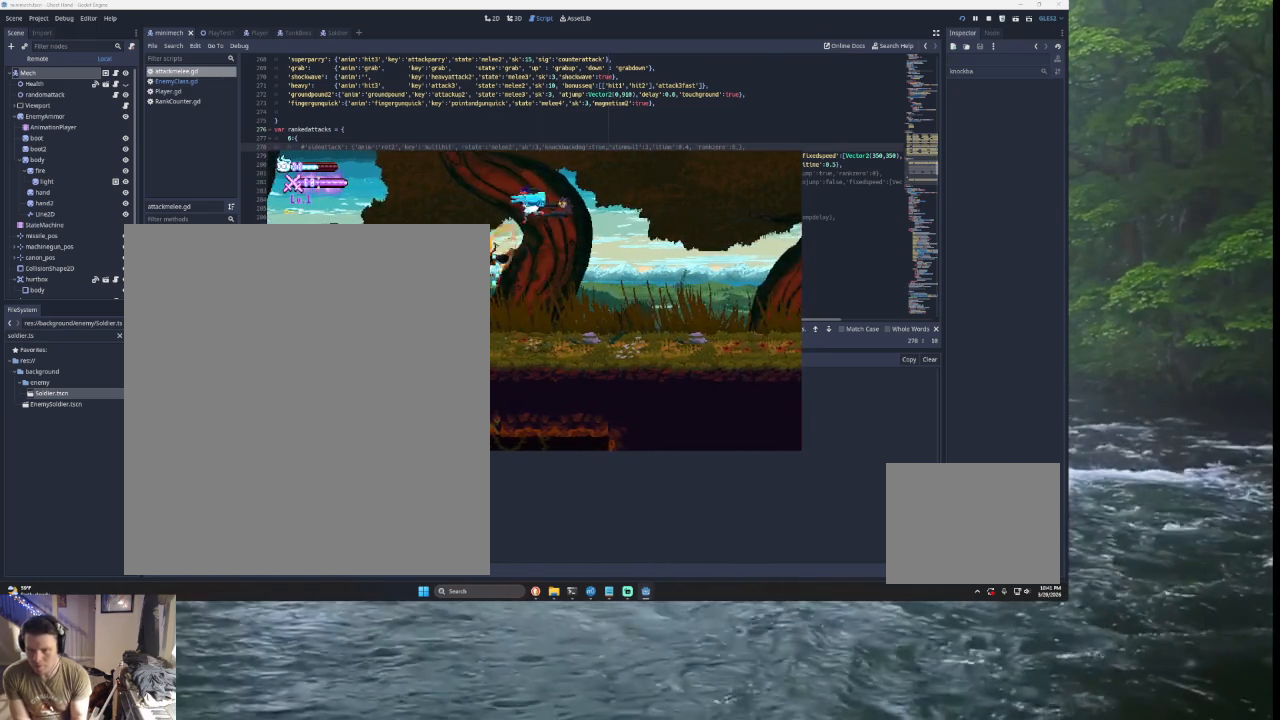
{"buttons": [], "left_stick": "left", "right_stick": "center", "events": [[33, "L2", "up"], [33, "TRIANGLE", "up"], [67, "SQUARE", "up"], [67, "left_stick", "down-right"], [267, "left_stick", "center"], [367, "left_stick", "left"]]}
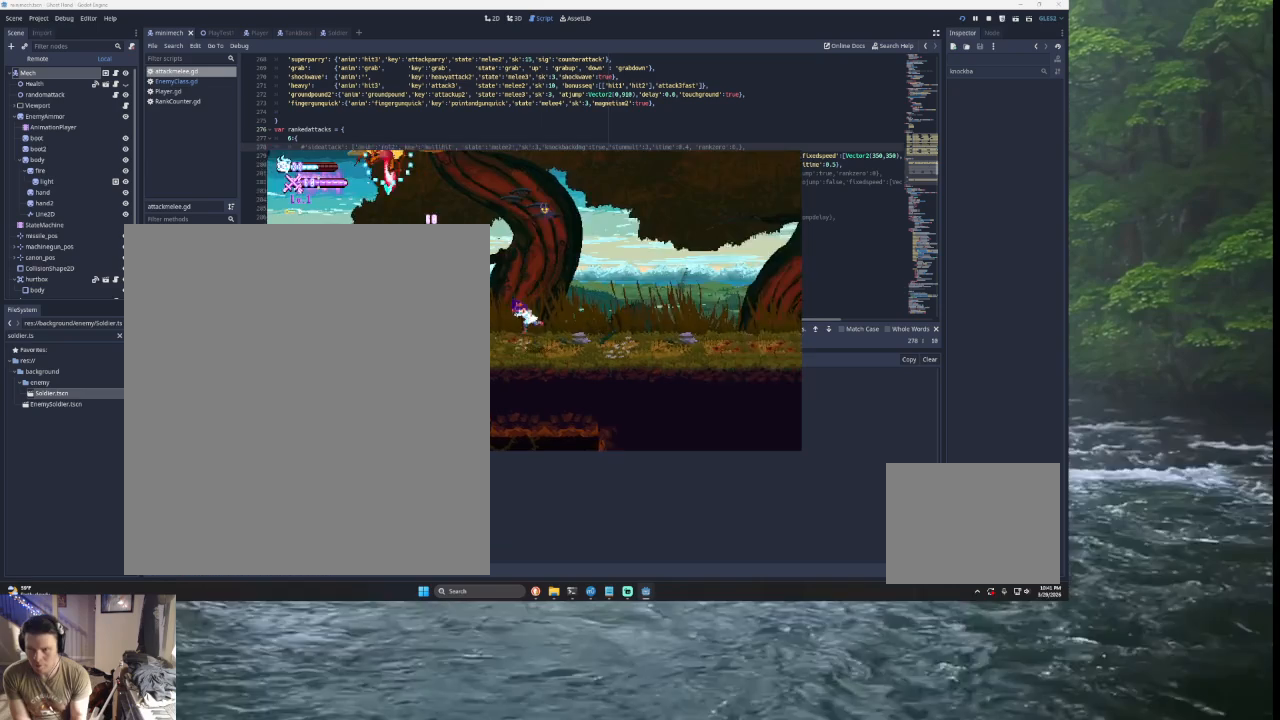
{"buttons": [], "left_stick": "left", "right_stick": "center", "events": [[200, "TRIANGLE", "down"], [500, "TRIANGLE", "up"]]}
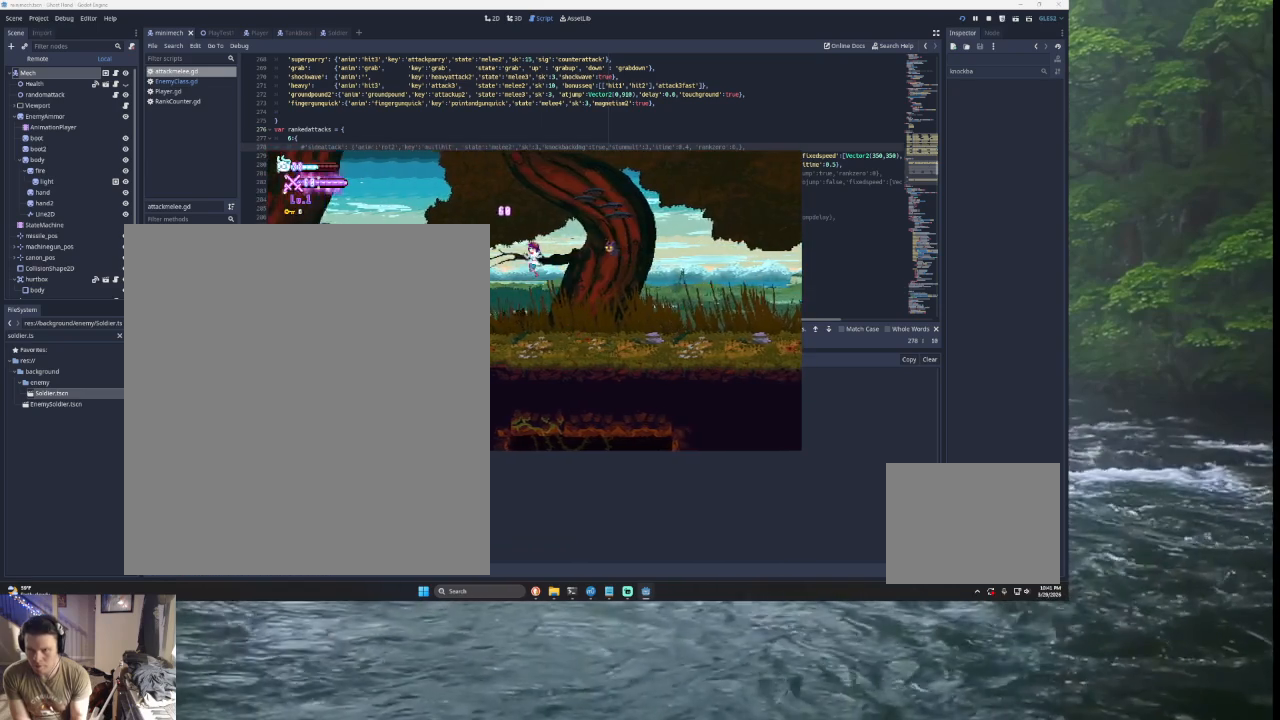
{"buttons": ["L2"], "left_stick": "right", "right_stick": "center", "events": [[100, "TRIANGLE", "down"], [200, "left_stick", "center"], [267, "left_stick", "right"], [300, "L2", "down"], [367, "CROSS", "down"], [367, "SQUARE", "down"], [467, "CROSS", "up"], [467, "TRIANGLE", "up"], [500, "SQUARE", "up"]]}
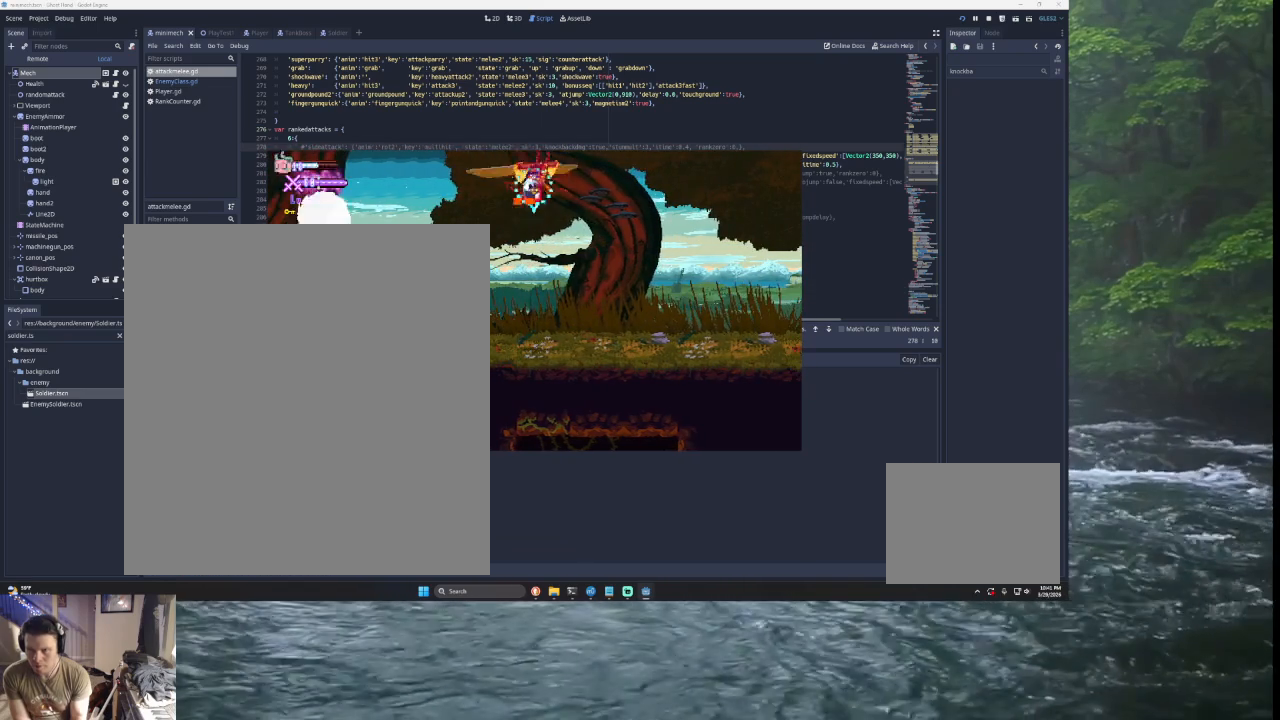
{"buttons": [], "left_stick": "center", "right_stick": "center", "events": [[33, "L2", "up"], [67, "left_stick", "left"], [500, "left_stick", "center"]]}
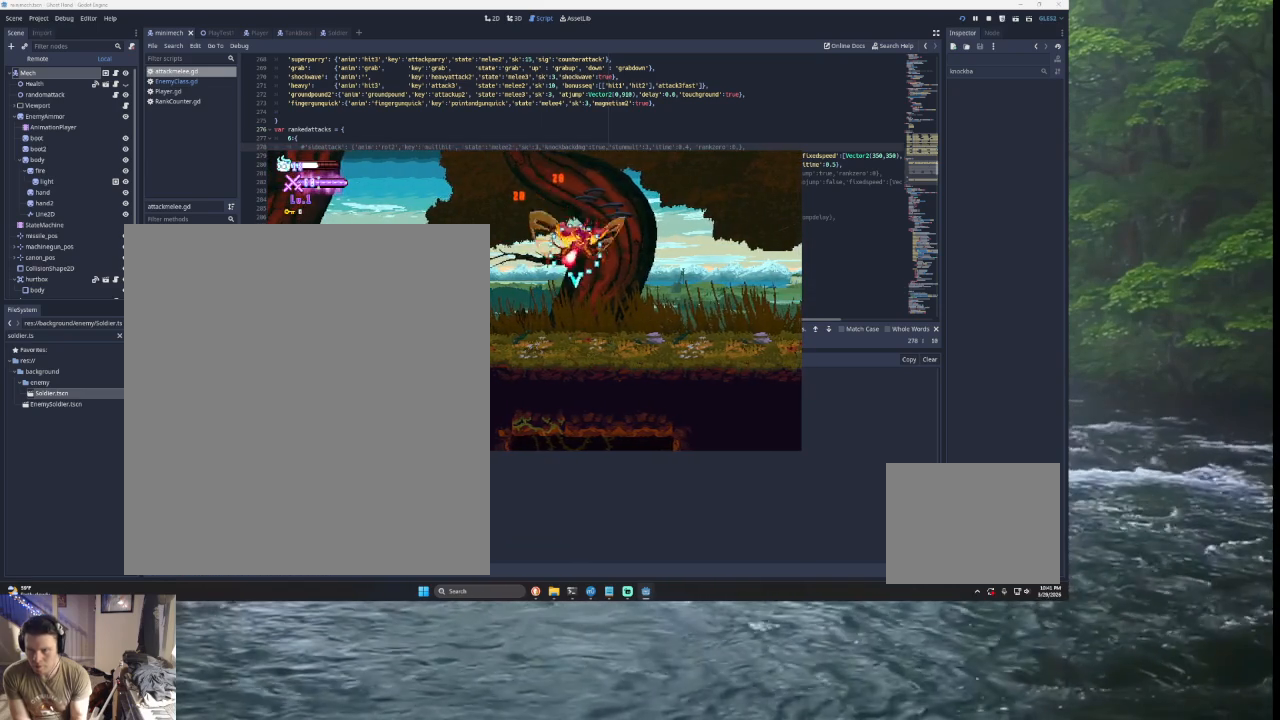
{"buttons": [], "left_stick": "right", "right_stick": "center", "events": [[467, "left_stick", "right"]]}
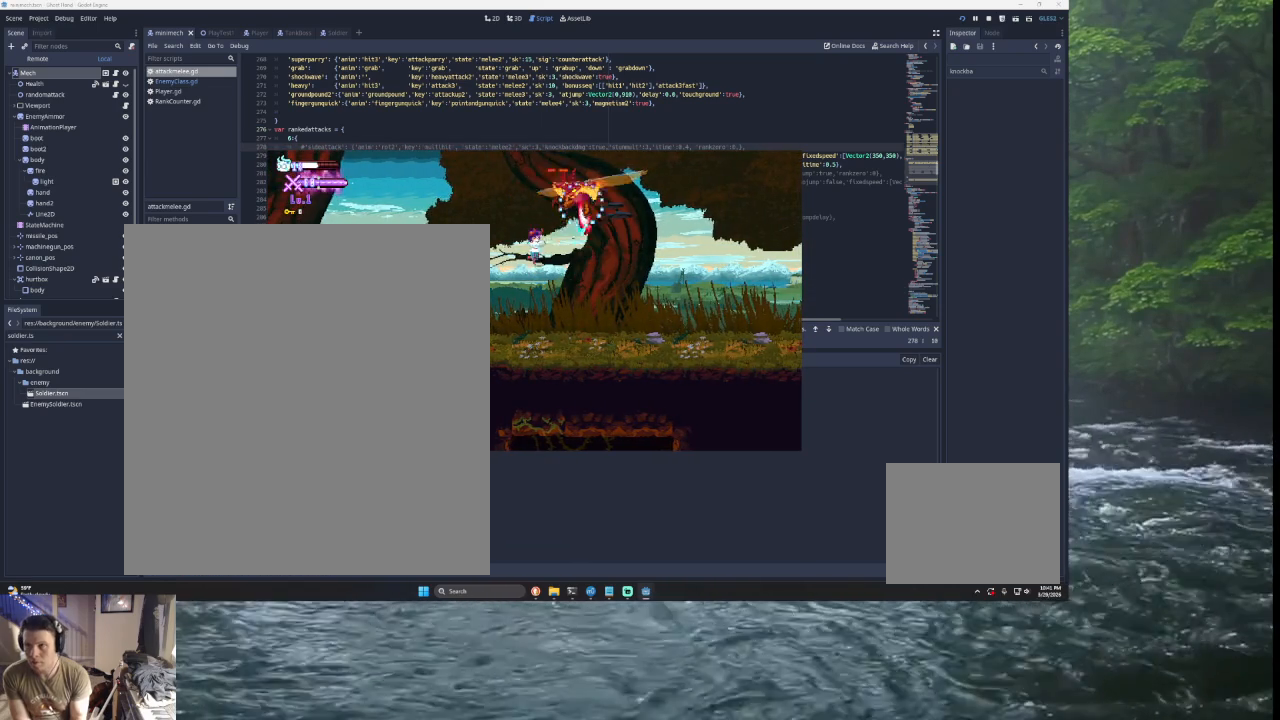
{"buttons": ["TRIANGLE"], "left_stick": "right", "right_stick": "center", "events": [[400, "TRIANGLE", "down"]]}
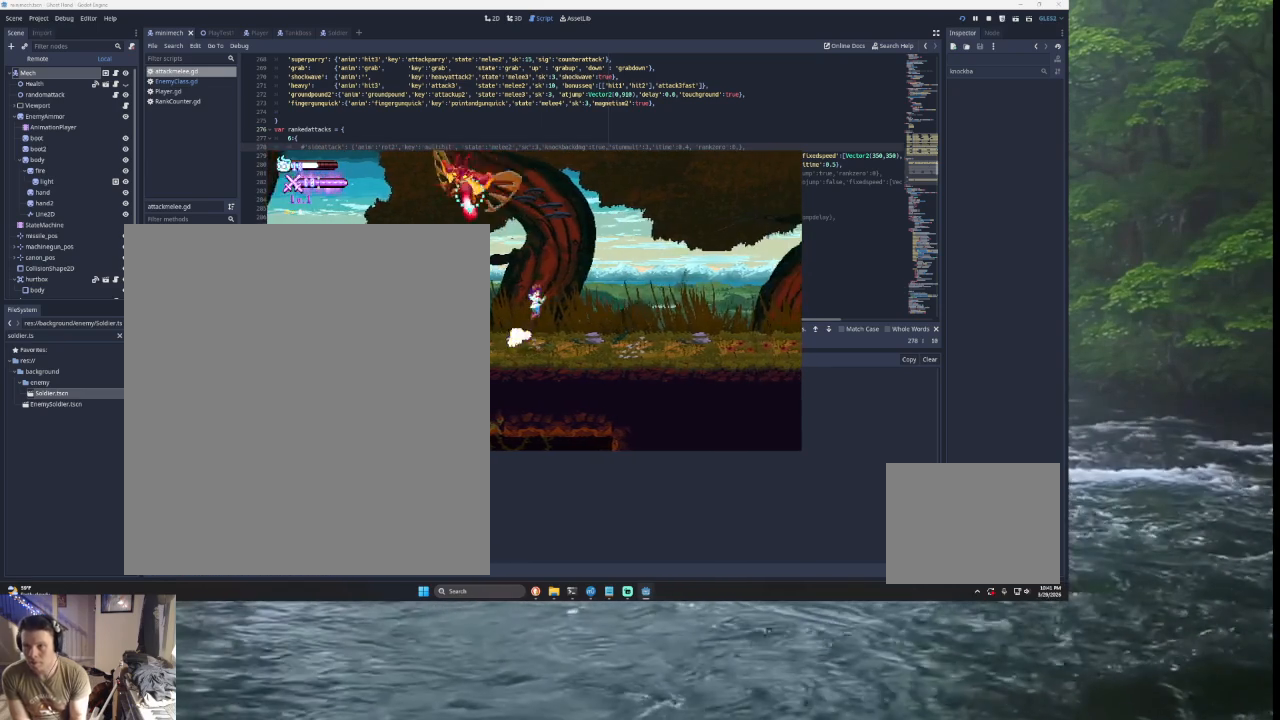
{"buttons": ["CROSS", "SQUARE", "TRIANGLE"], "left_stick": "right", "right_stick": "center", "events": [[67, "TRIANGLE", "up"], [67, "left_stick", "center"], [133, "TRIANGLE", "down"], [133, "left_stick", "left"], [200, "CROSS", "down"], [200, "SQUARE", "down"], [267, "left_stick", "down-right"], [333, "CROSS", "up"], [333, "left_stick", "right"], [467, "CROSS", "down"]]}
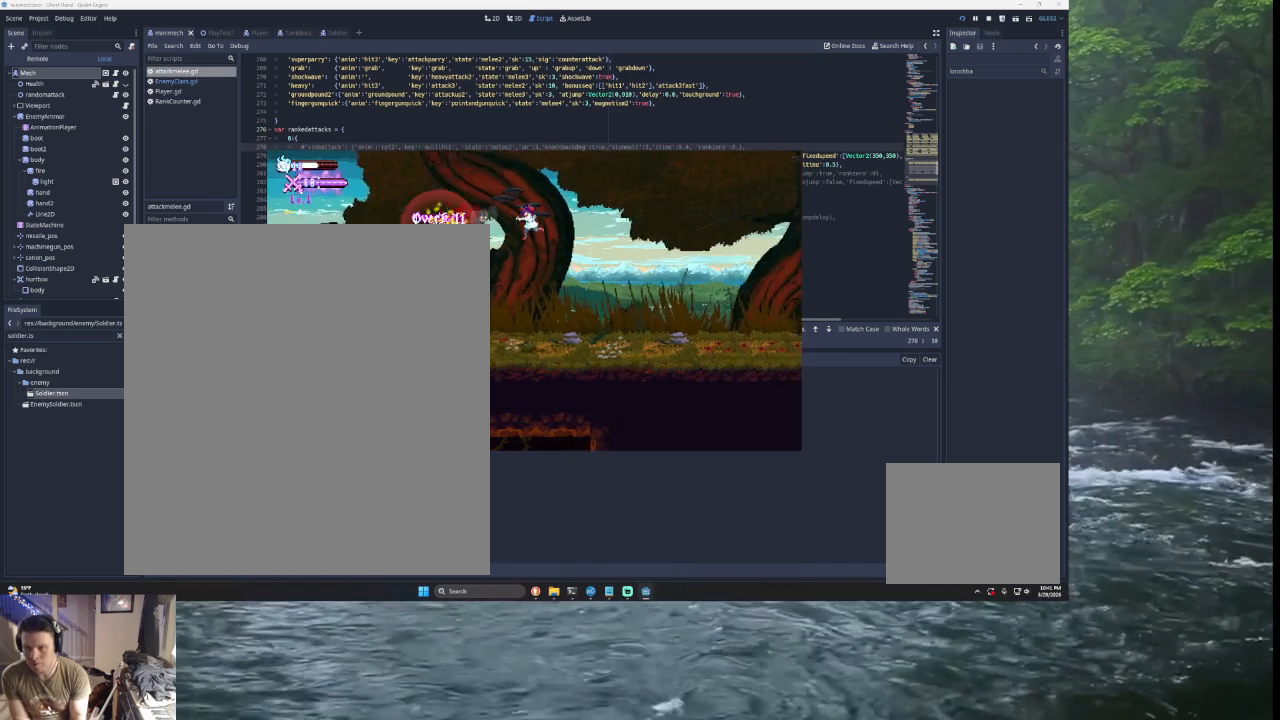
{"buttons": [], "left_stick": "left", "right_stick": "center", "events": [[33, "CROSS", "up"], [100, "SQUARE", "up"], [167, "TRIANGLE", "up"], [367, "left_stick", "center"], [433, "left_stick", "left"]]}
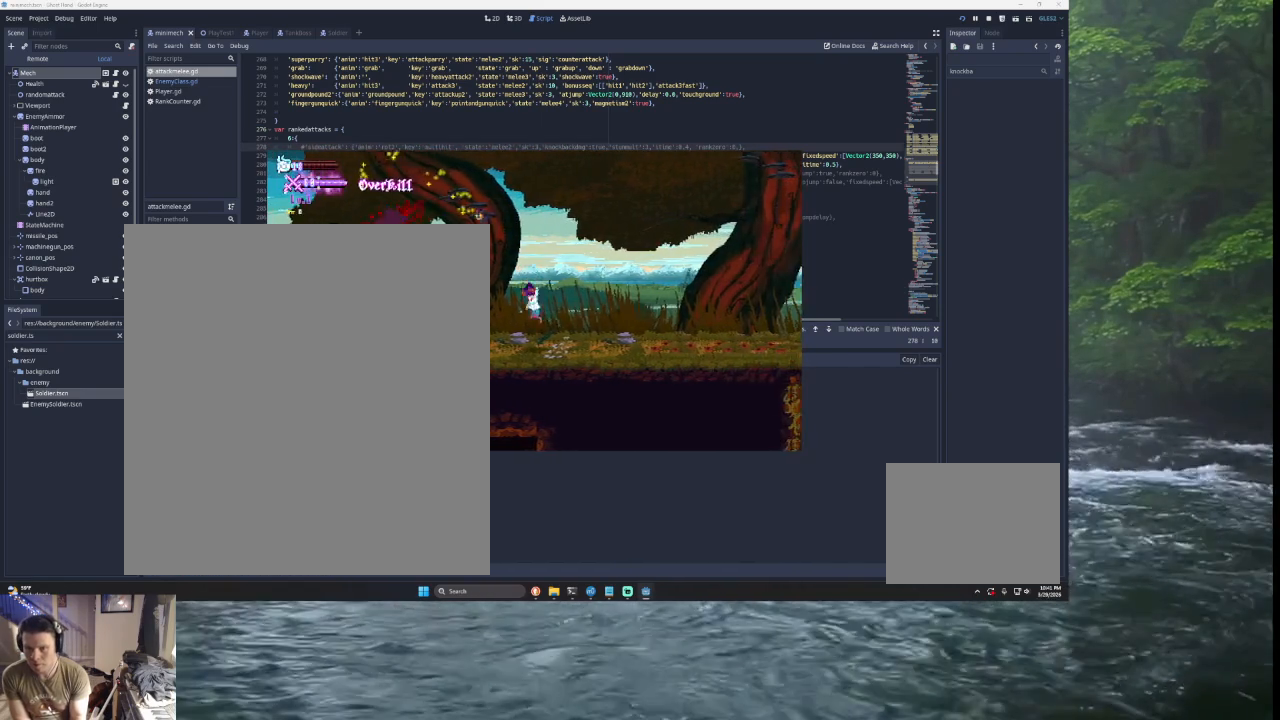
{"buttons": ["START"], "left_stick": "center", "right_stick": "center", "events": [[400, "START", "down"], [467, "left_stick", "center"]]}
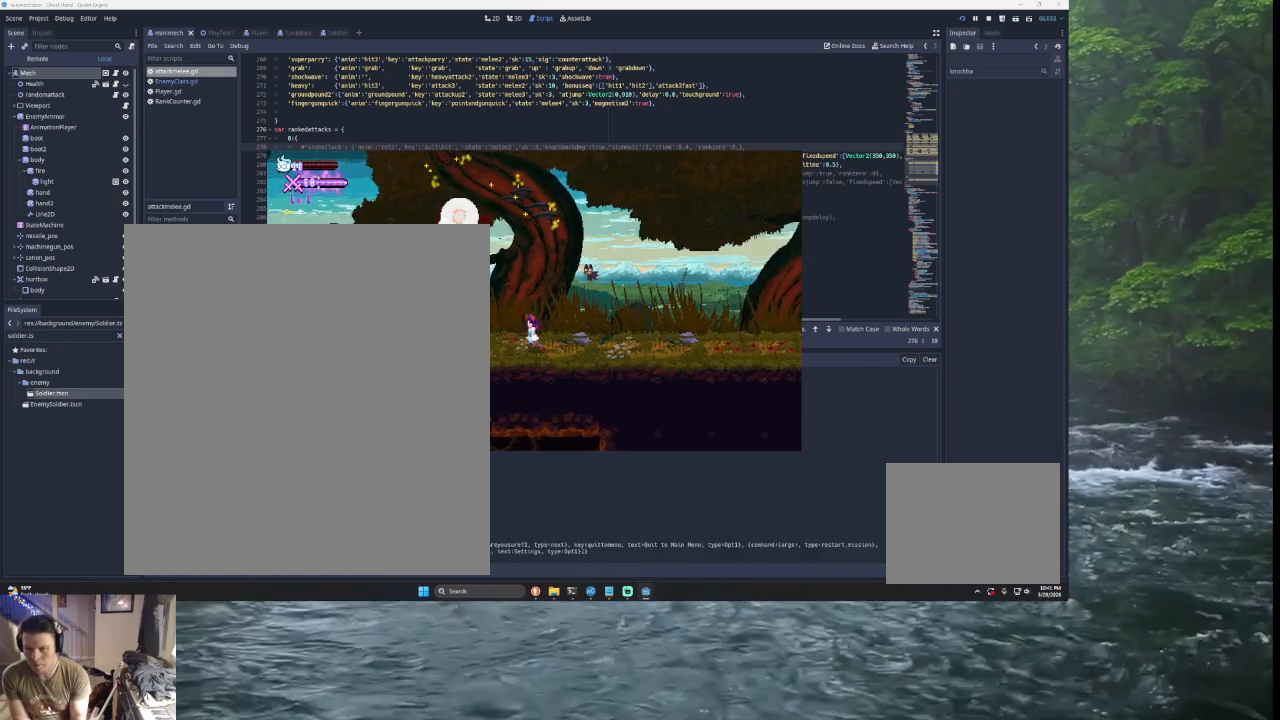
{"buttons": [], "left_stick": "center", "right_stick": "center", "events": [[133, "START", "up"], [133, "left_stick", "down"], [233, "left_stick", "center"], [267, "SQUARE", "down"], [367, "SQUARE", "up"]]}
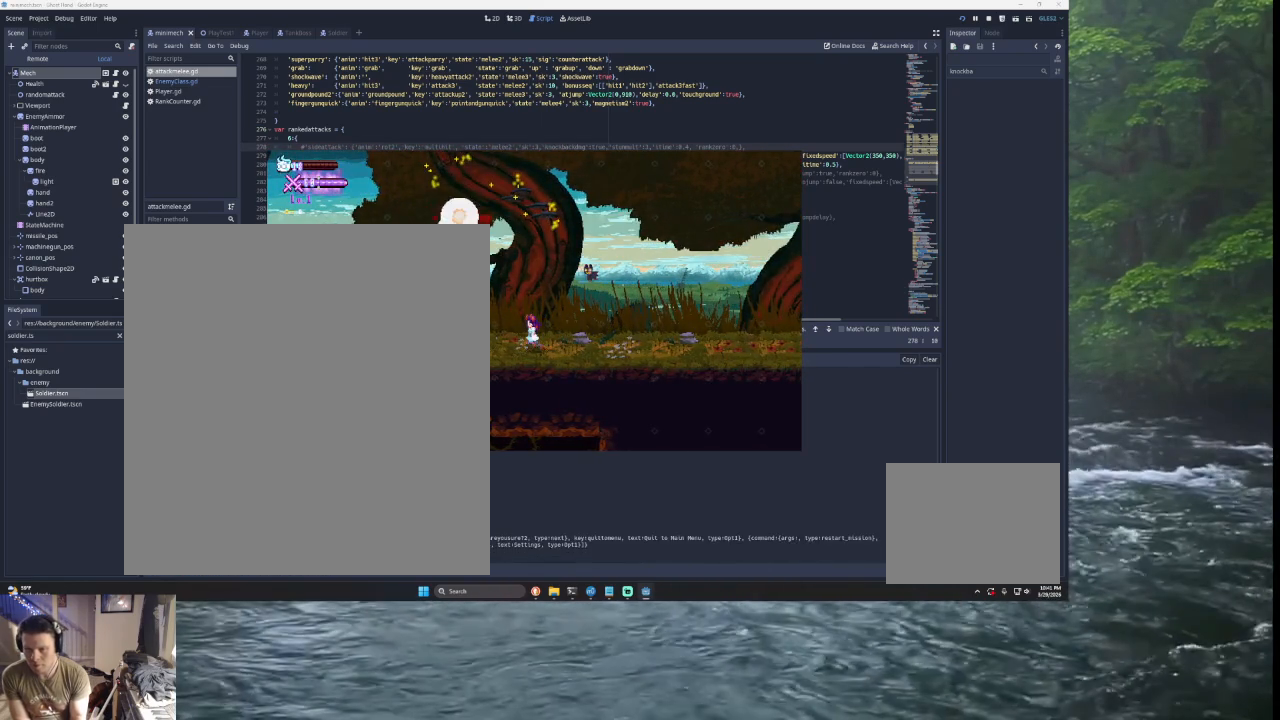
{"buttons": [], "left_stick": "center", "right_stick": "center", "events": []}
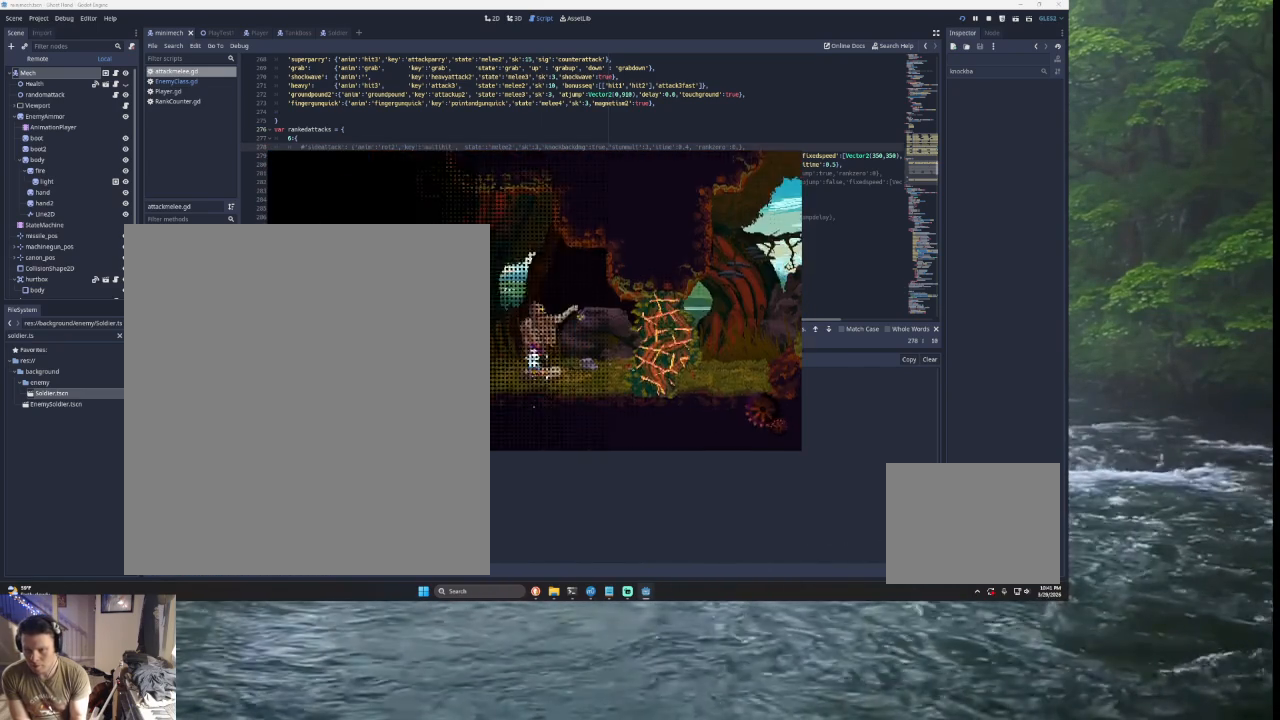
{"buttons": [], "left_stick": "right", "right_stick": "center", "events": [[233, "left_stick", "right"]]}
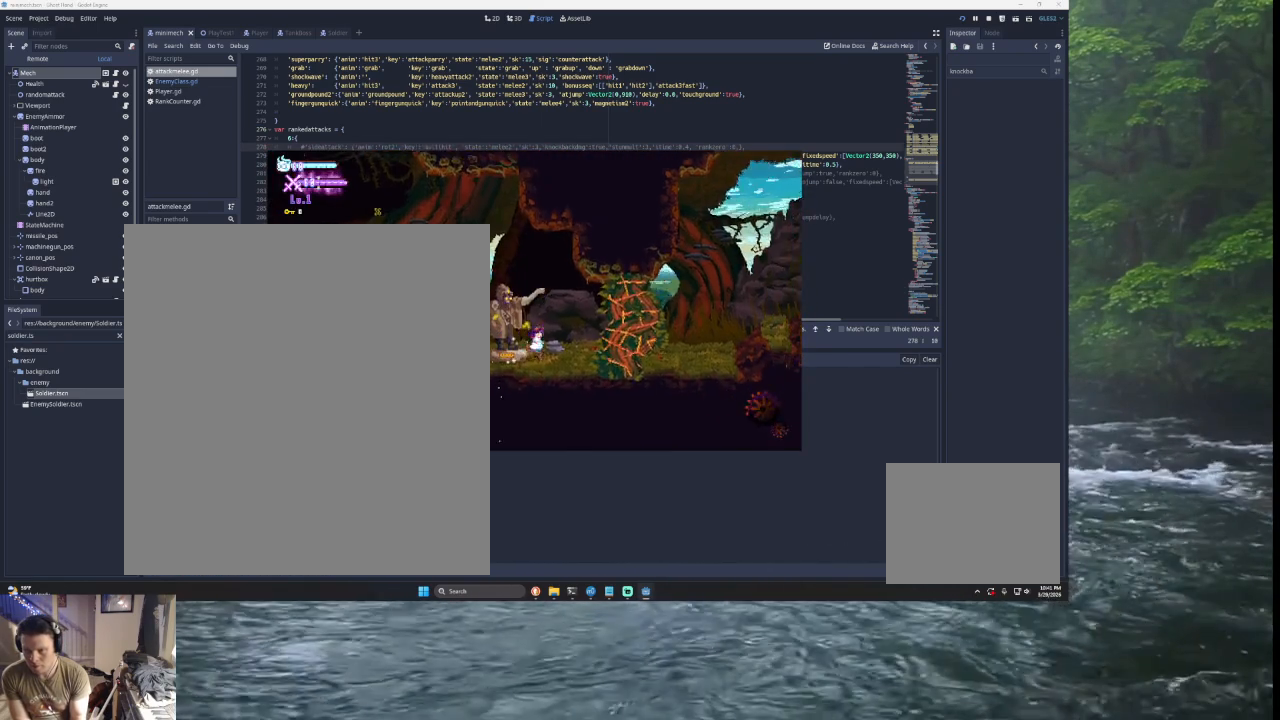
{"buttons": [], "left_stick": "left", "right_stick": "center", "events": [[33, "TRIANGLE", "down"], [100, "SQUARE", "down"], [200, "TRIANGLE", "up"], [233, "left_stick", "left"], [300, "SQUARE", "up"]]}